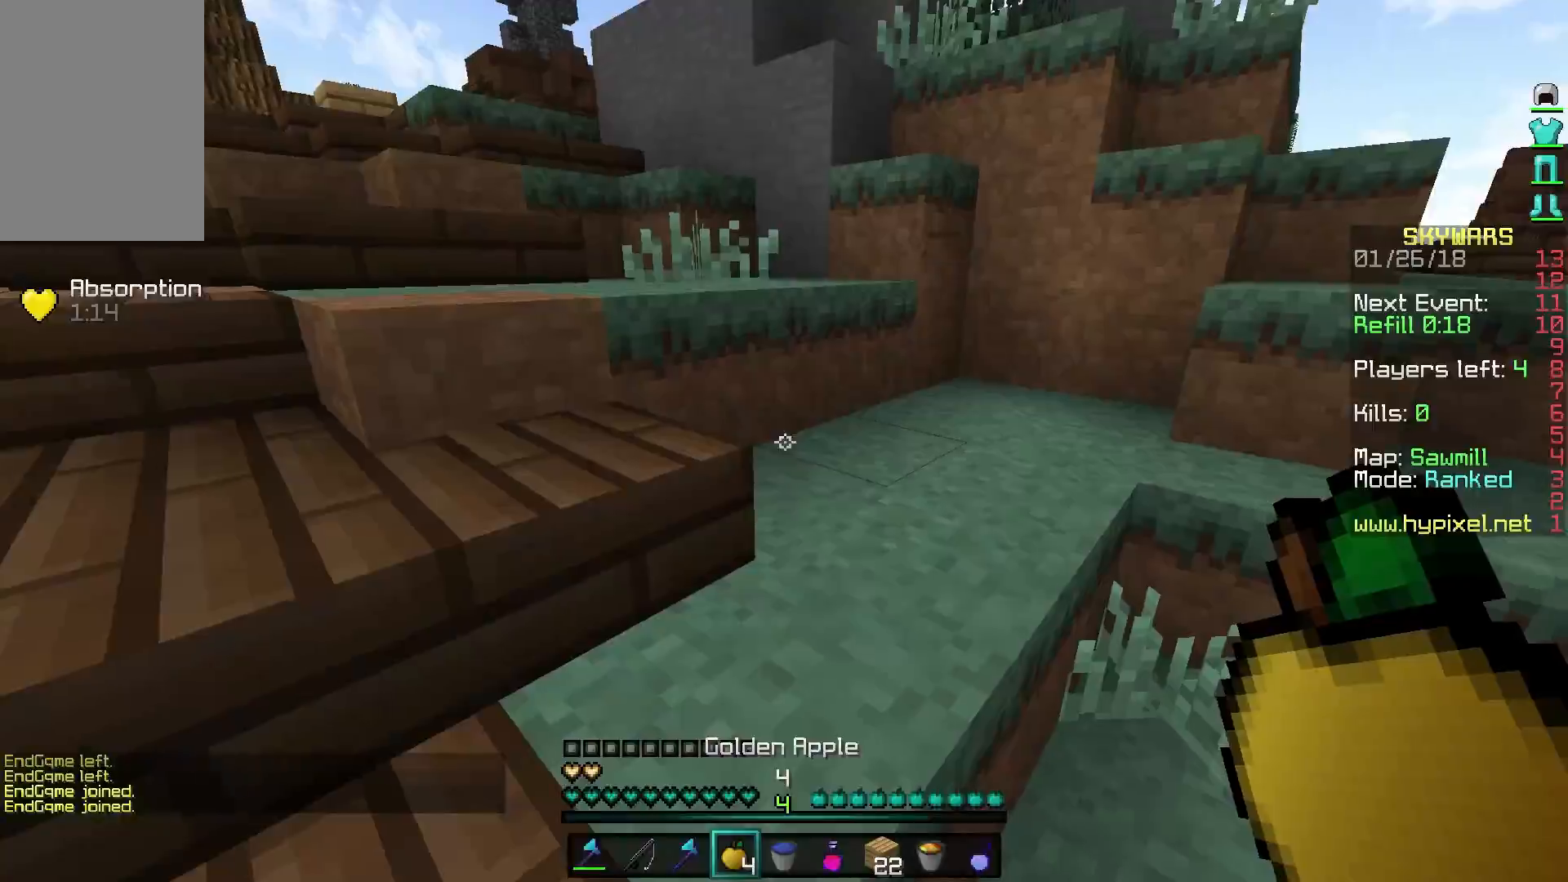
Gameplay with keyboard and mouse; each line is a JSON object with the keys and mouse buttons held at the frame after it. "events" lists presses ("down") and releases ("up") of "a", "d", "s", "w", "mouse_left" and "mouse_right" between this image and that frame as [ms after this image, input, new state], when the widget could be followed in between. "mouse_left", "mouse_right" = the "left", "right" buttons of the "mouse" list. No other keys are recorded. Fast repeated clicks can show as one long hold. Mouse movement is not recorded.
{"keys": ["d", "w"], "mouse": [], "events": [[67, "w", "down"], [317, "d", "down"]]}
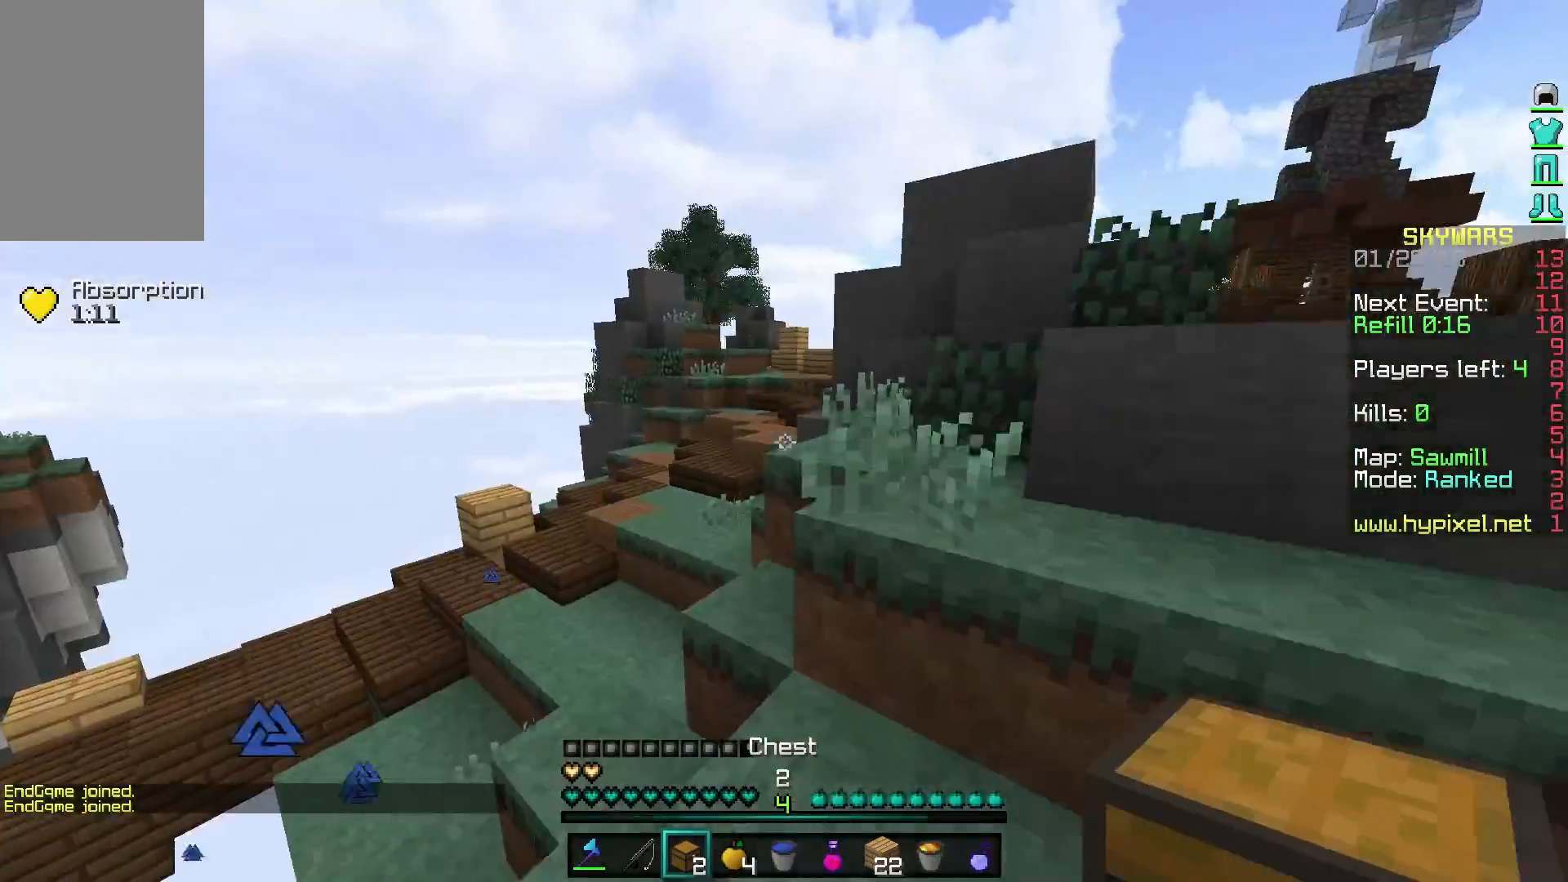
{"keys": ["a", "w"], "mouse": [], "events": [[167, "d", "up"], [417, "a", "down"]]}
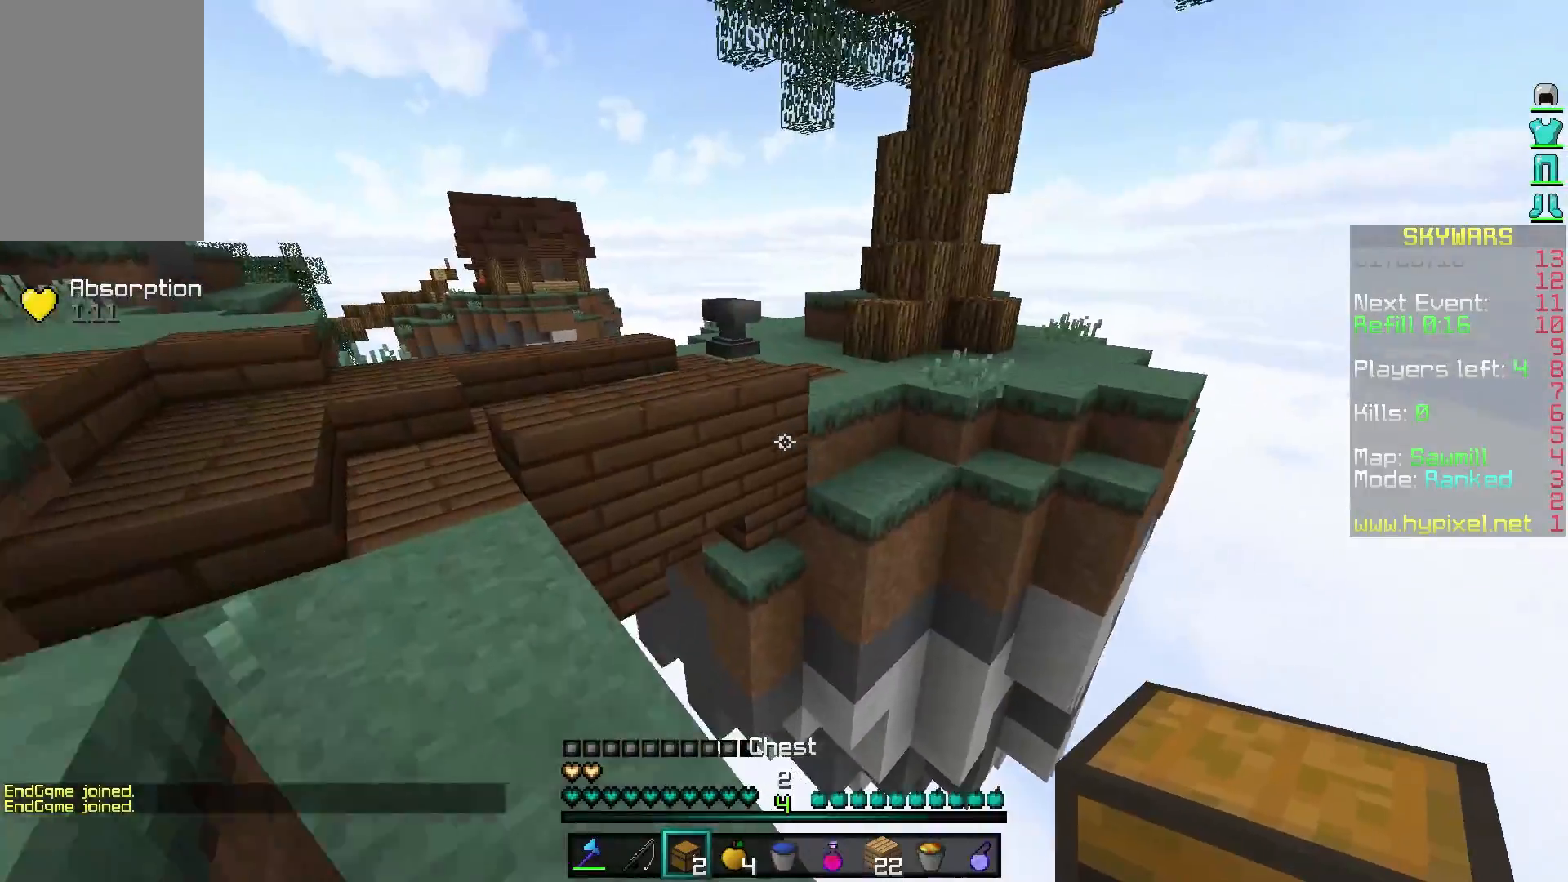
{"keys": ["w"], "mouse": [], "events": [[267, "a", "up"]]}
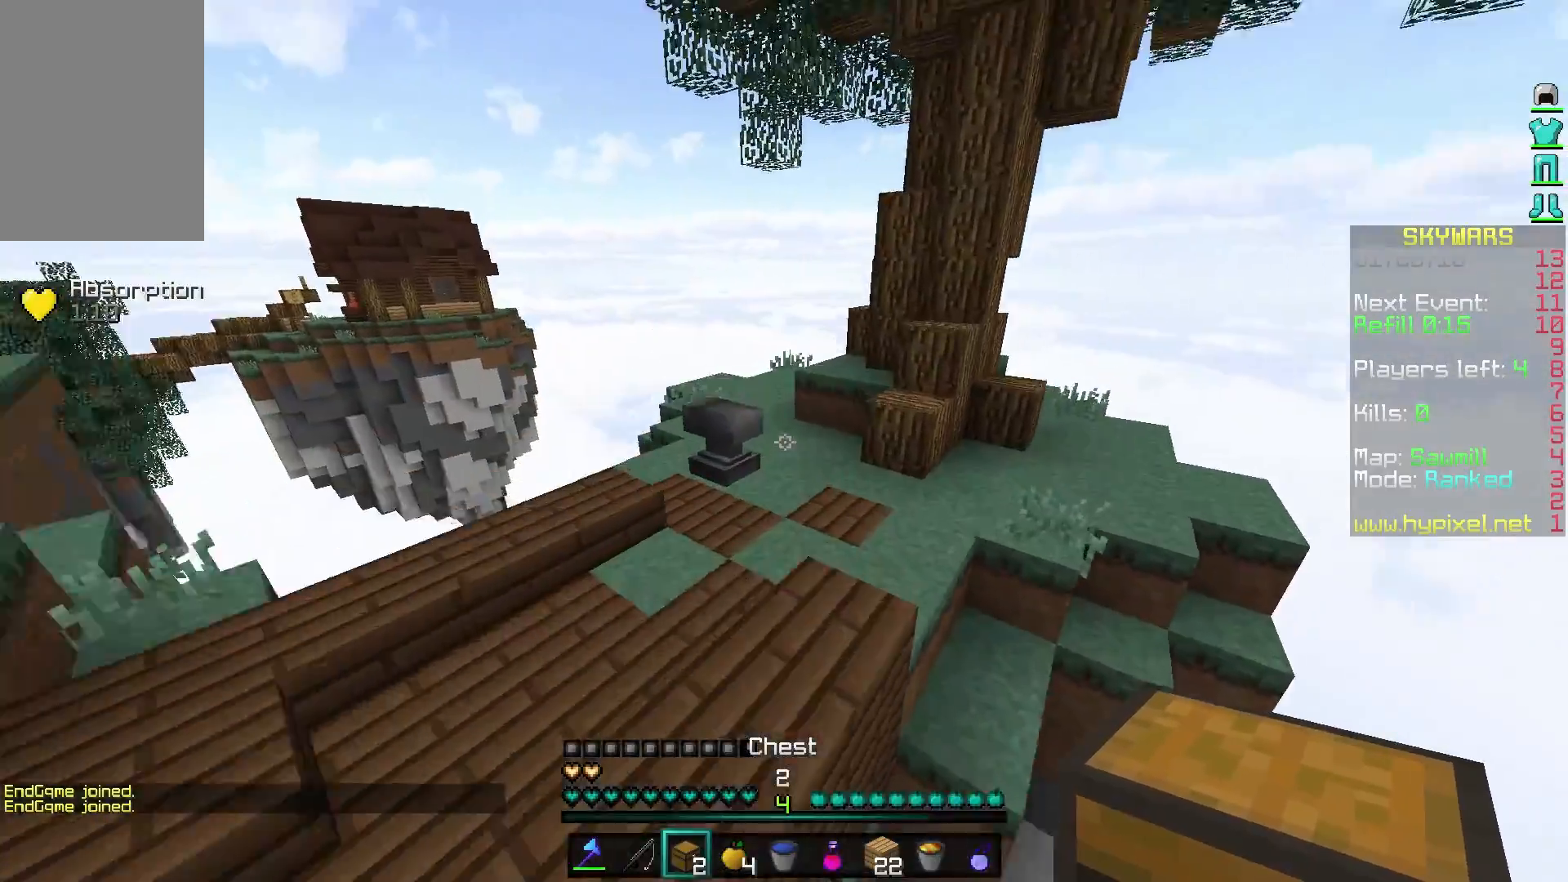
{"keys": ["w"], "mouse": [], "events": []}
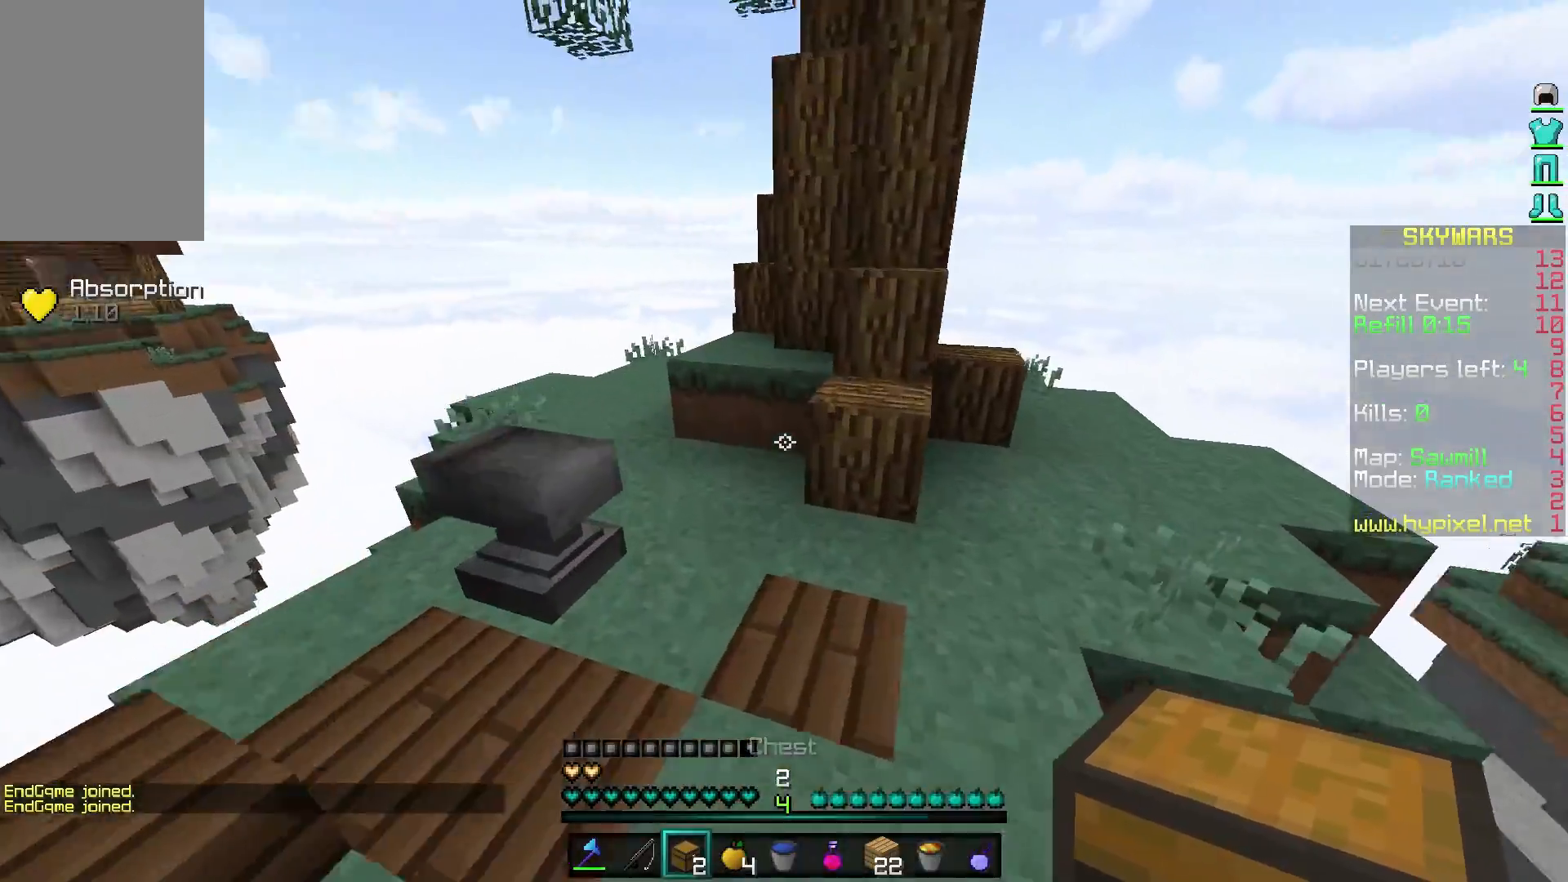
{"keys": ["d", "w"], "mouse": [], "events": [[167, "mouse_right", "down"], [317, "mouse_right", "up"], [417, "d", "down"]]}
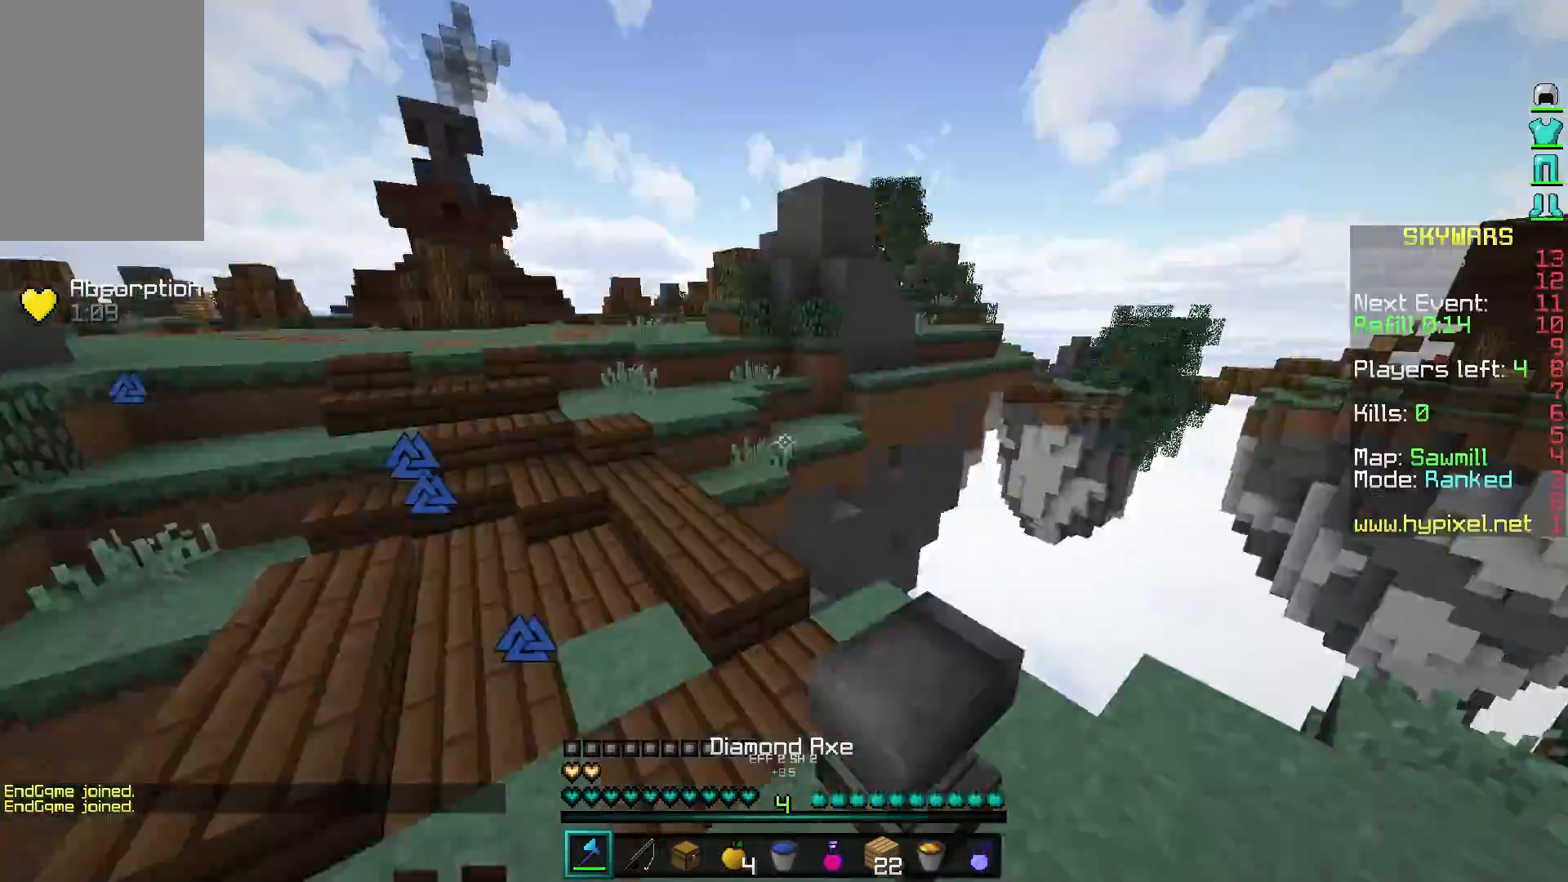
{"keys": ["a", "s"], "mouse": [], "events": [[17, "w", "up"], [117, "s", "down"], [367, "d", "up"], [417, "a", "down"]]}
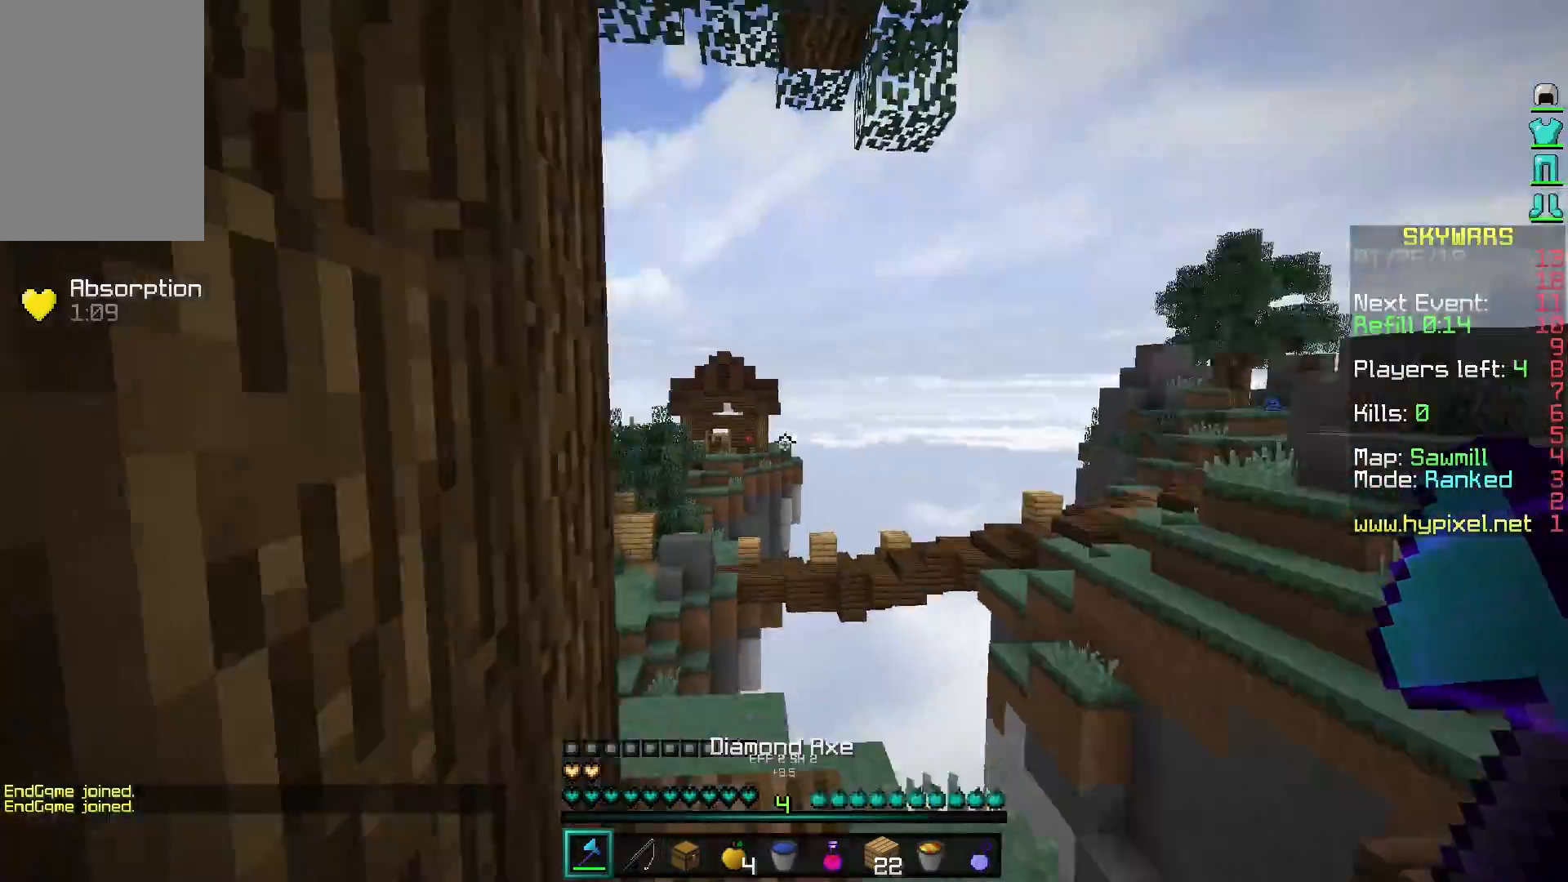
{"keys": [], "mouse": [], "events": [[17, "s", "up"], [67, "a", "up"], [167, "mouse_left", "down"], [217, "w", "down"], [267, "mouse_left", "up"], [467, "w", "up"]]}
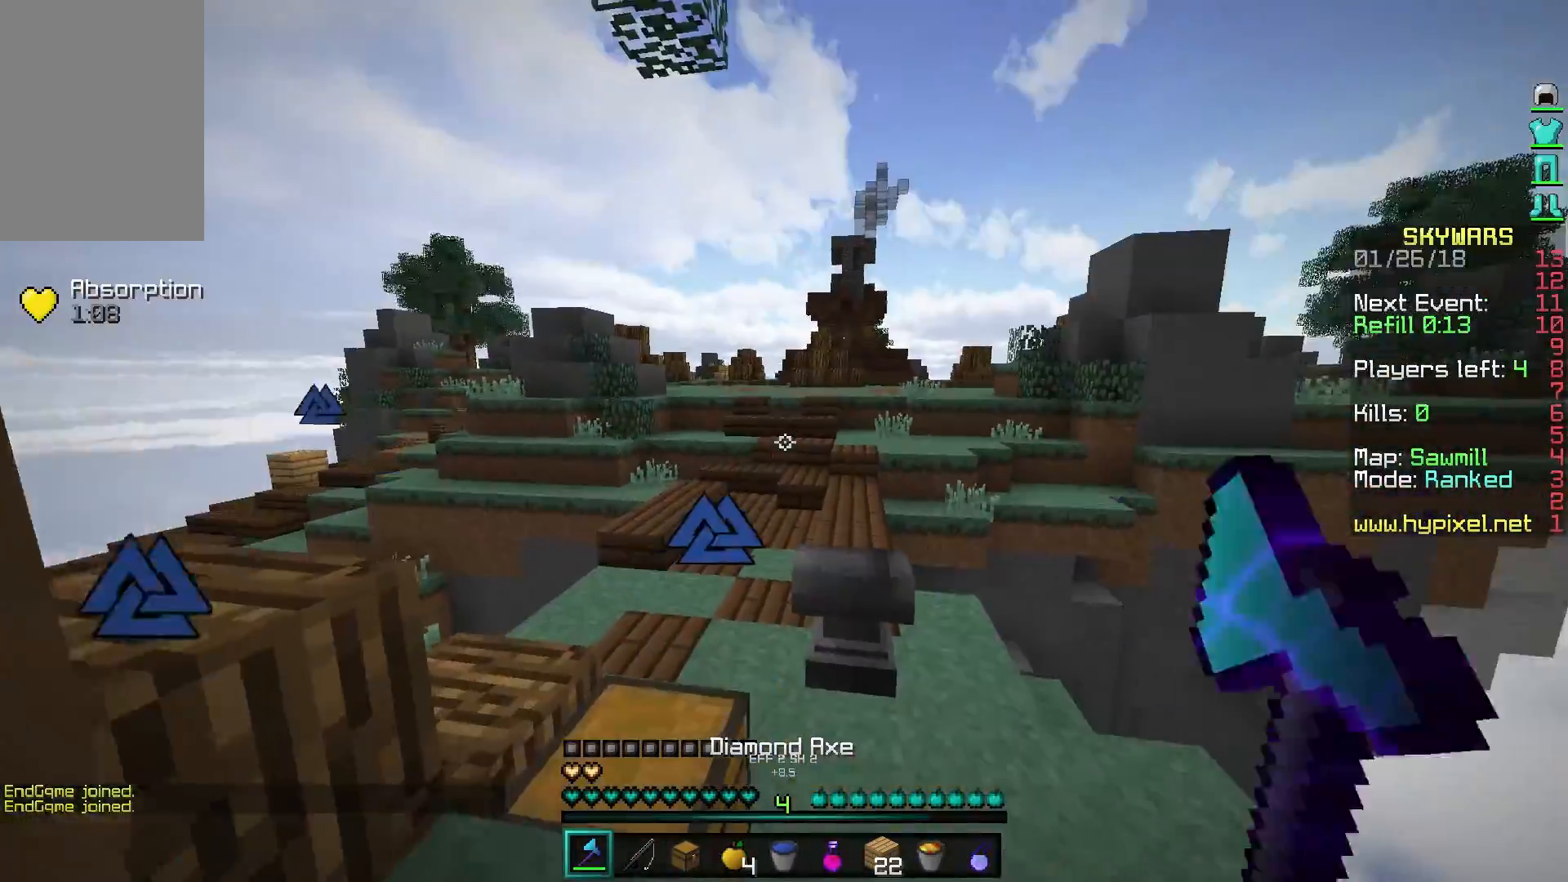
{"keys": ["s"], "mouse": [], "events": [[417, "s", "down"]]}
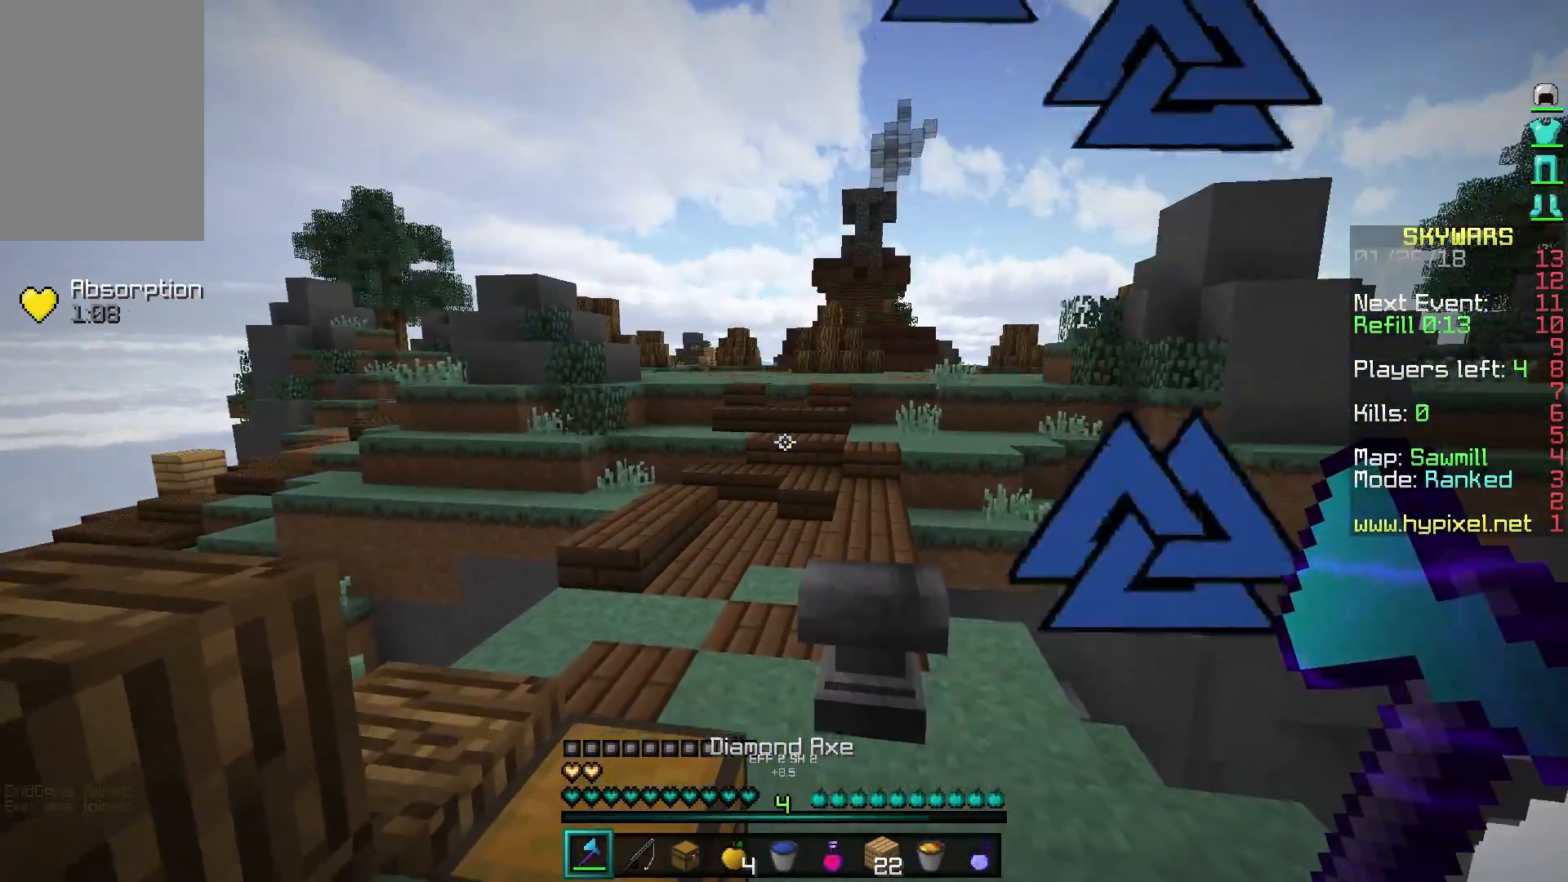
{"keys": ["s"], "mouse": [], "events": []}
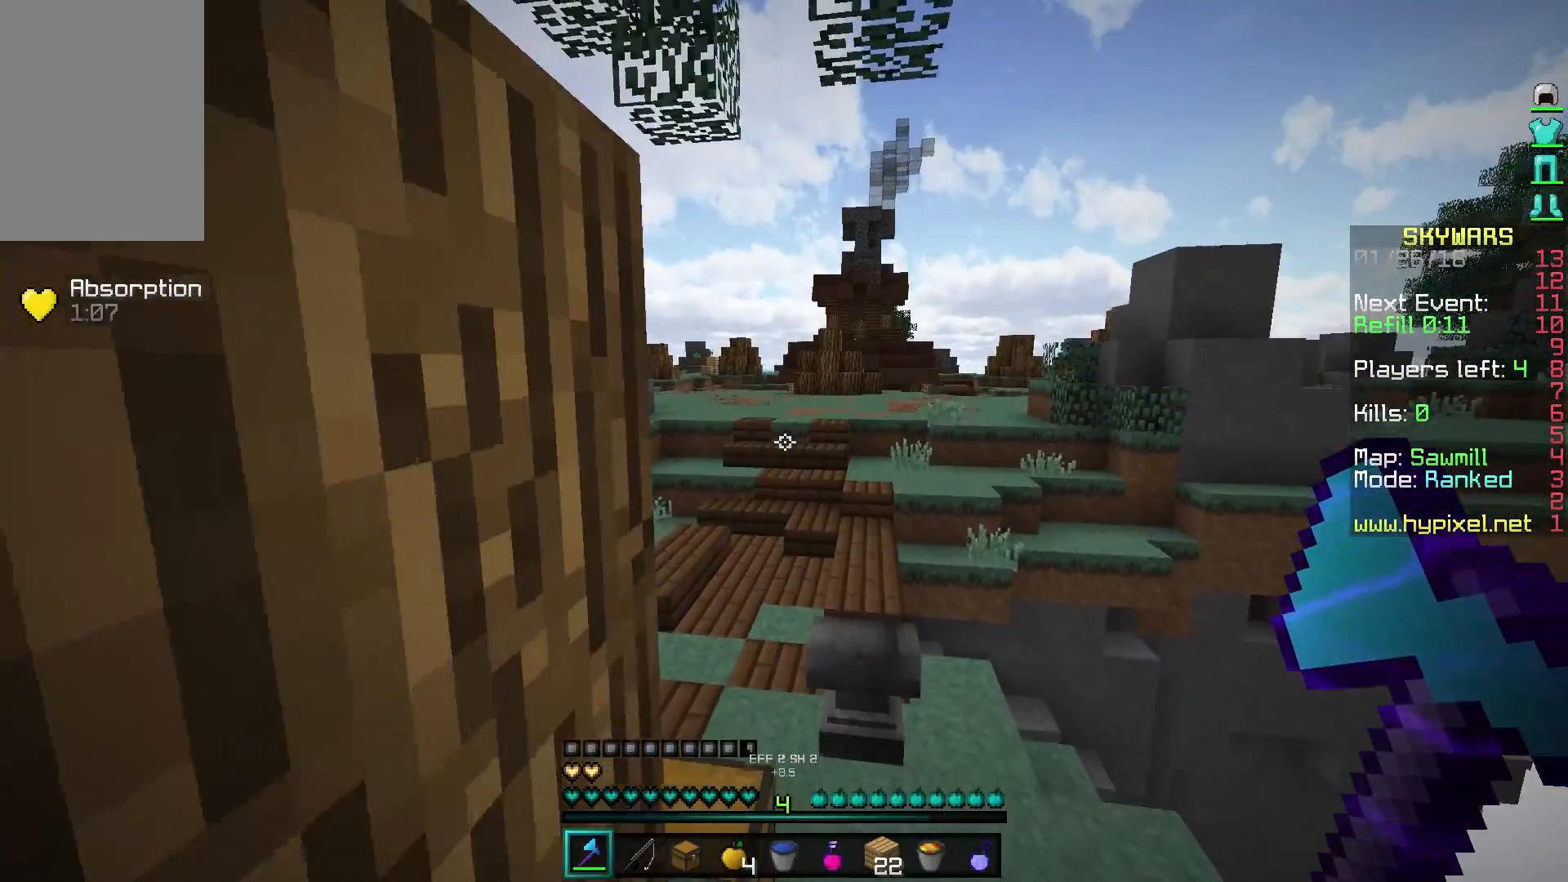
{"keys": [], "mouse": [], "events": [[483, "s", "up"]]}
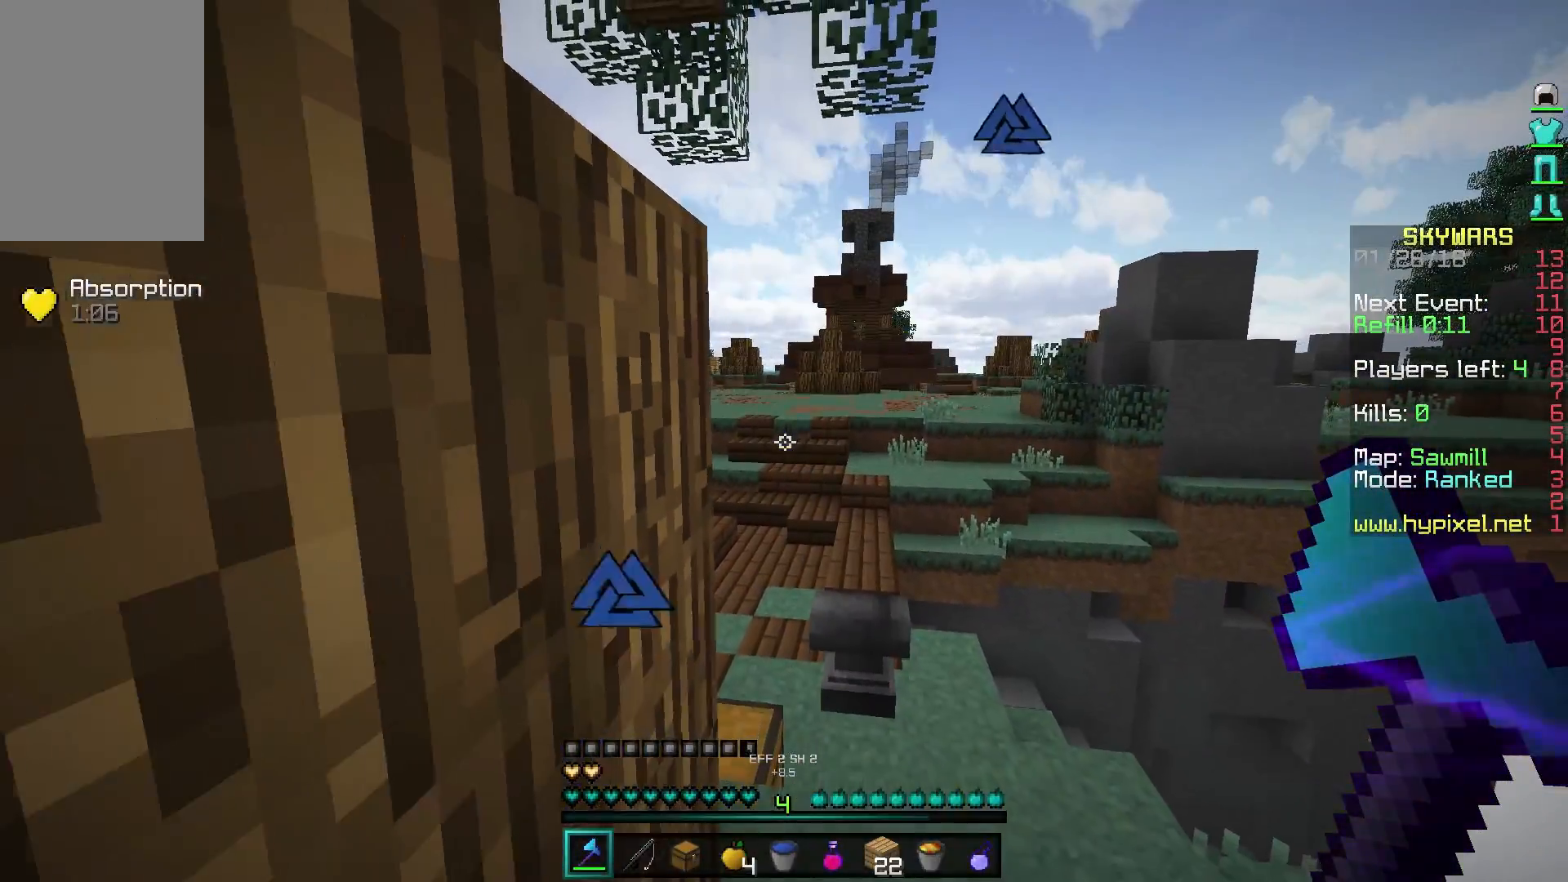
{"keys": ["w"], "mouse": [], "events": [[333, "w", "down"]]}
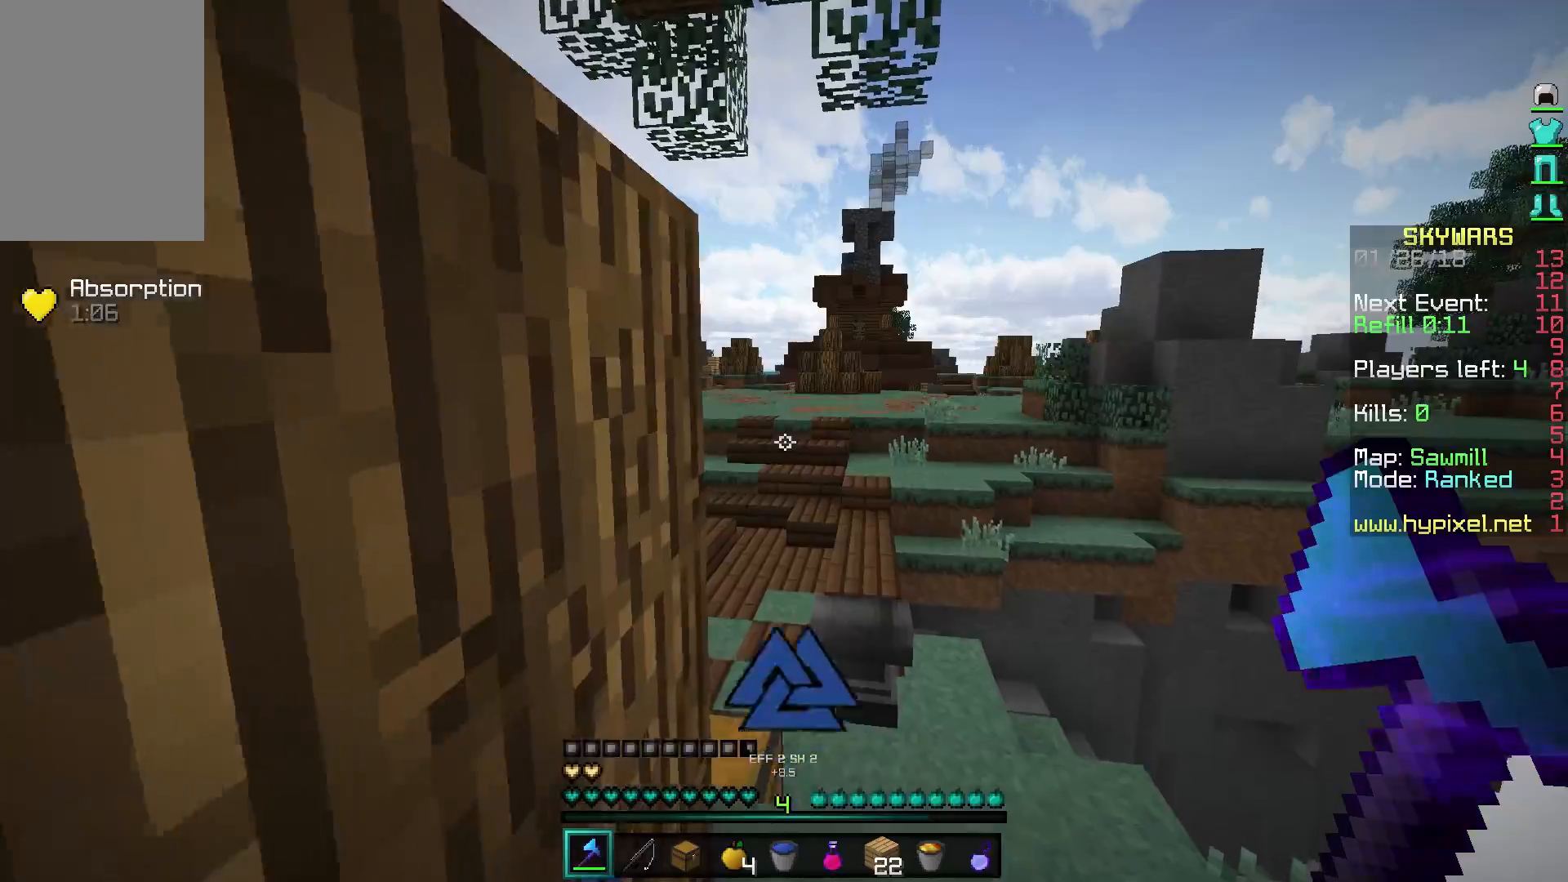
{"keys": ["w"], "mouse": [], "events": []}
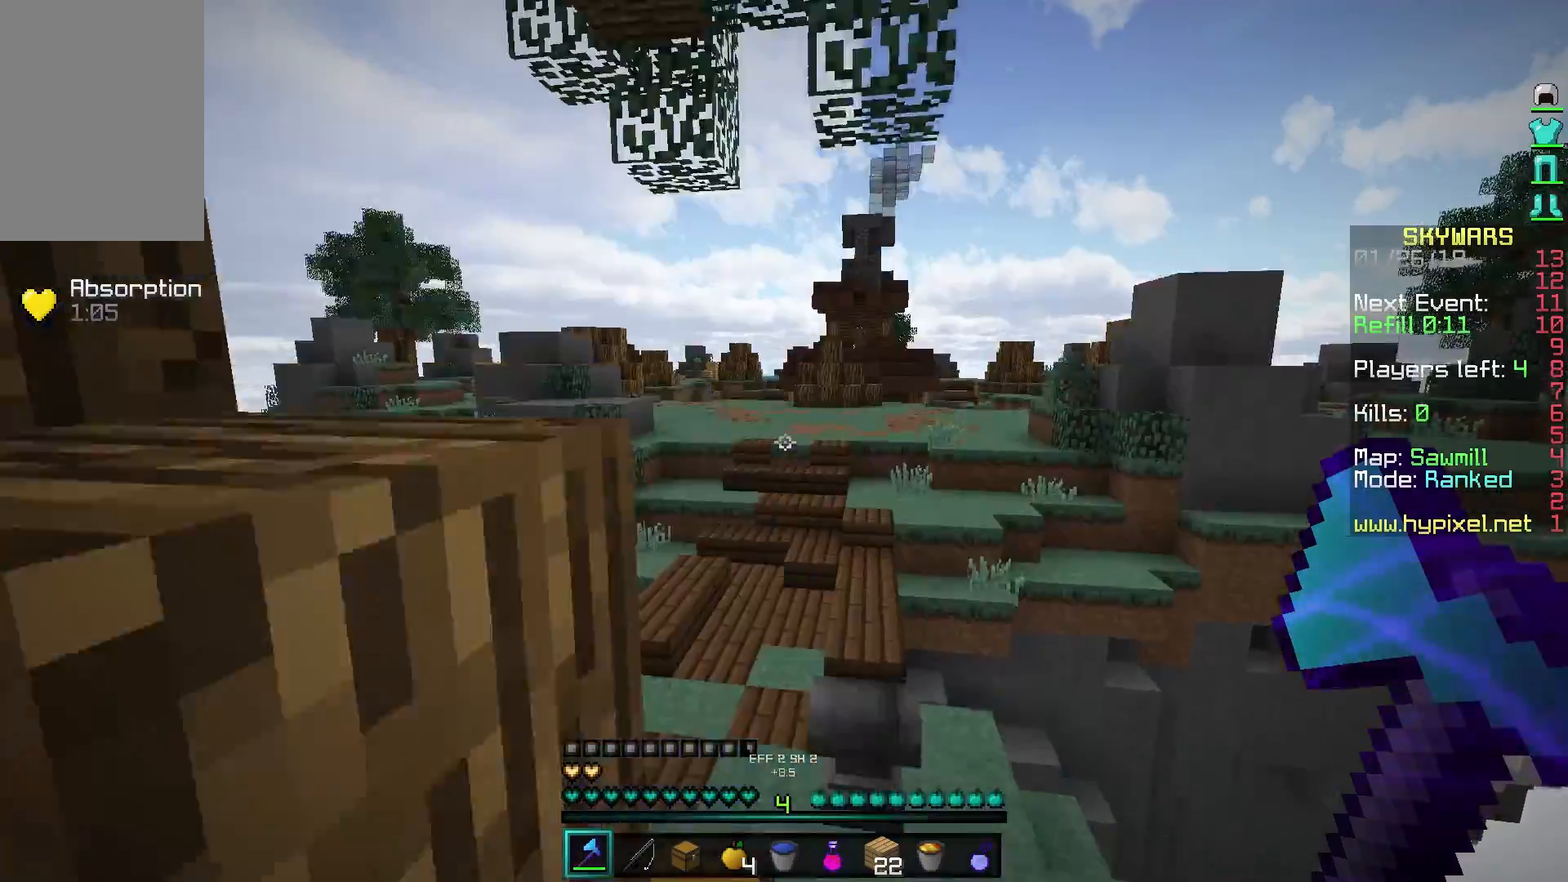
{"keys": ["w"], "mouse": [], "events": []}
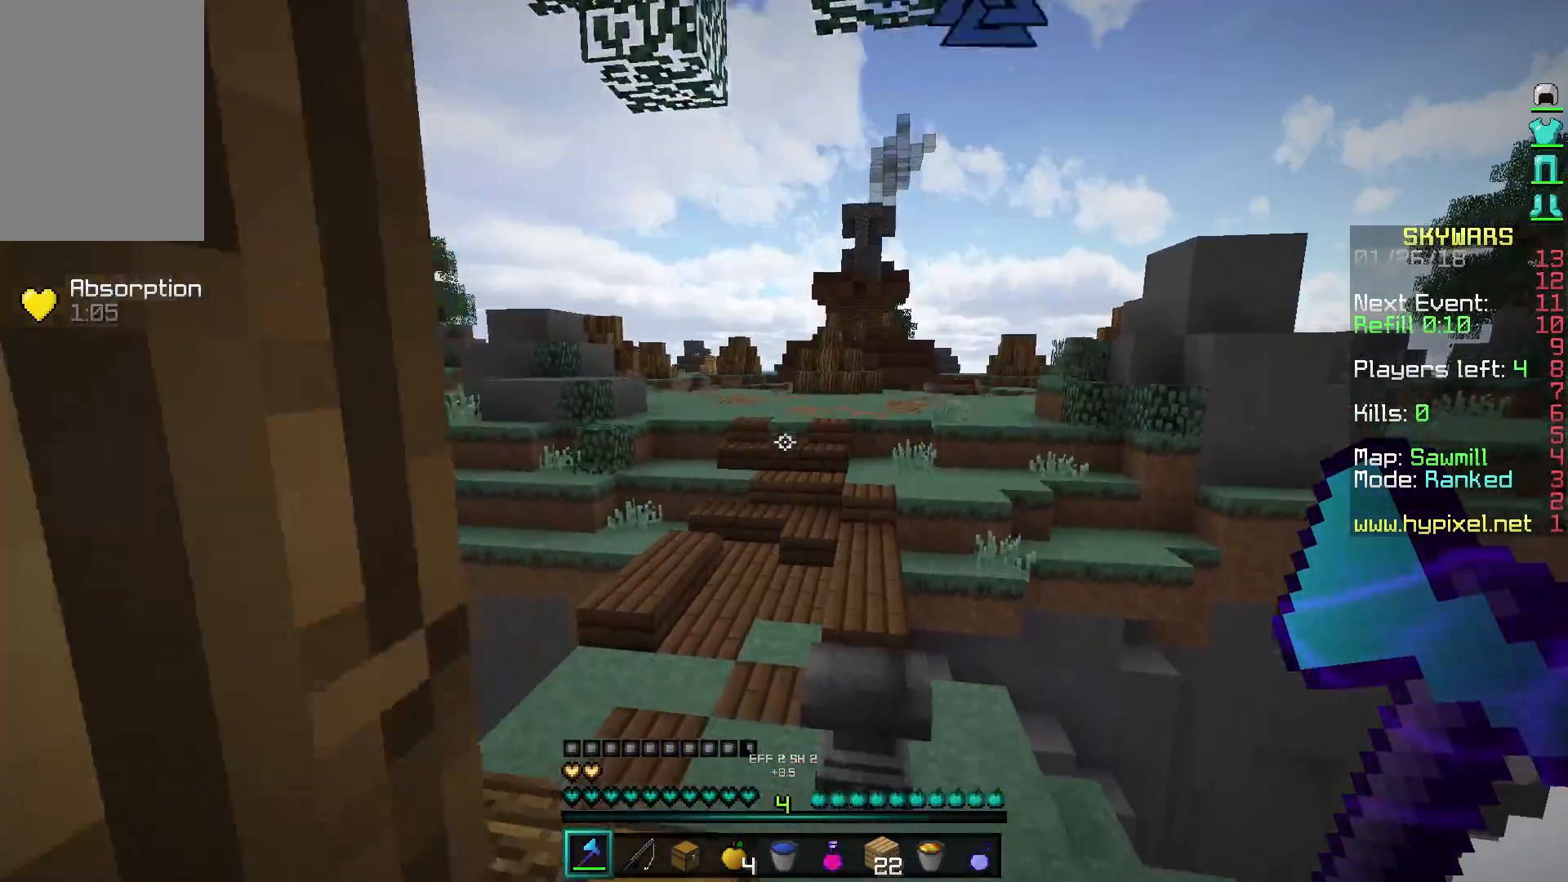
{"keys": ["w"], "mouse": [], "events": []}
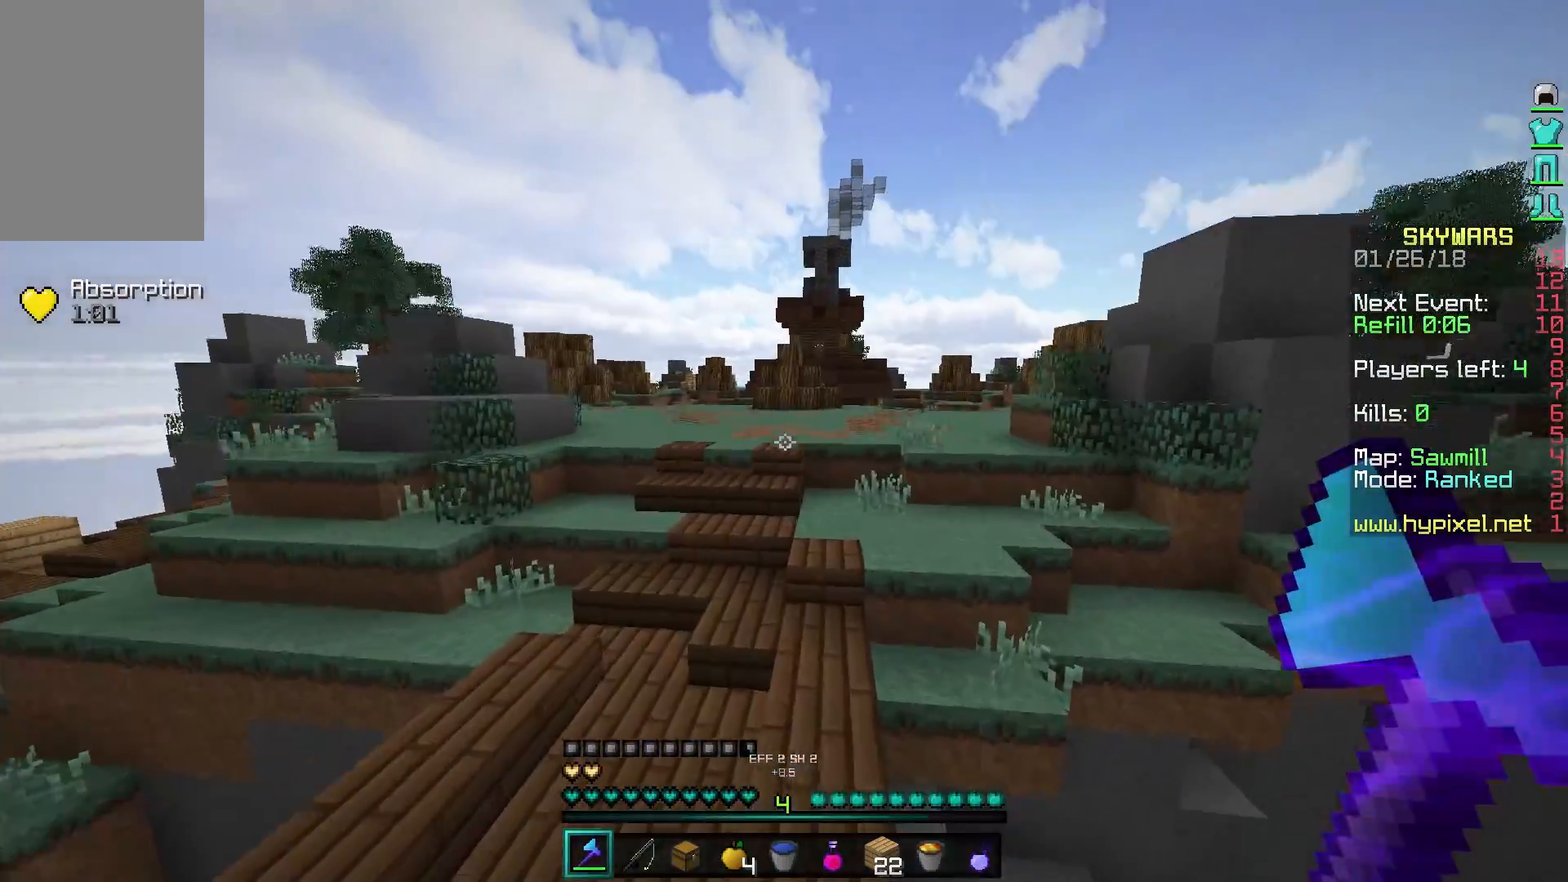
{"keys": ["w"], "mouse": [], "events": [[400, "mouse_left", "down"], [450, "mouse_left", "up"]]}
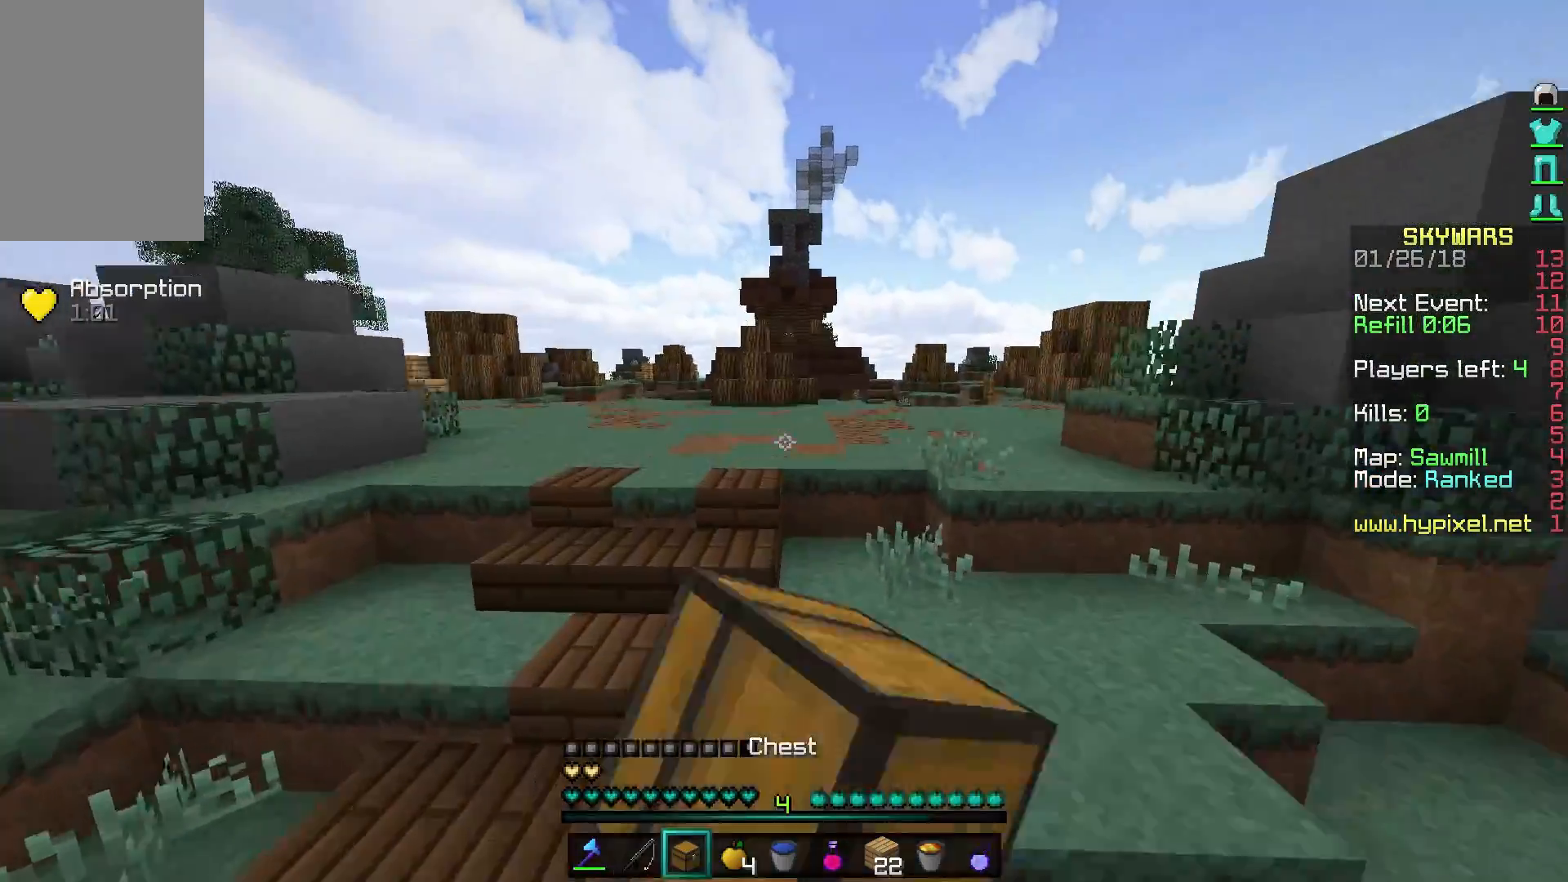
{"keys": ["w"], "mouse": ["left"], "events": [[50, "mouse_left", "down"], [100, "mouse_left", "up"], [200, "mouse_left", "down"], [300, "mouse_left", "up"], [500, "mouse_left", "down"]]}
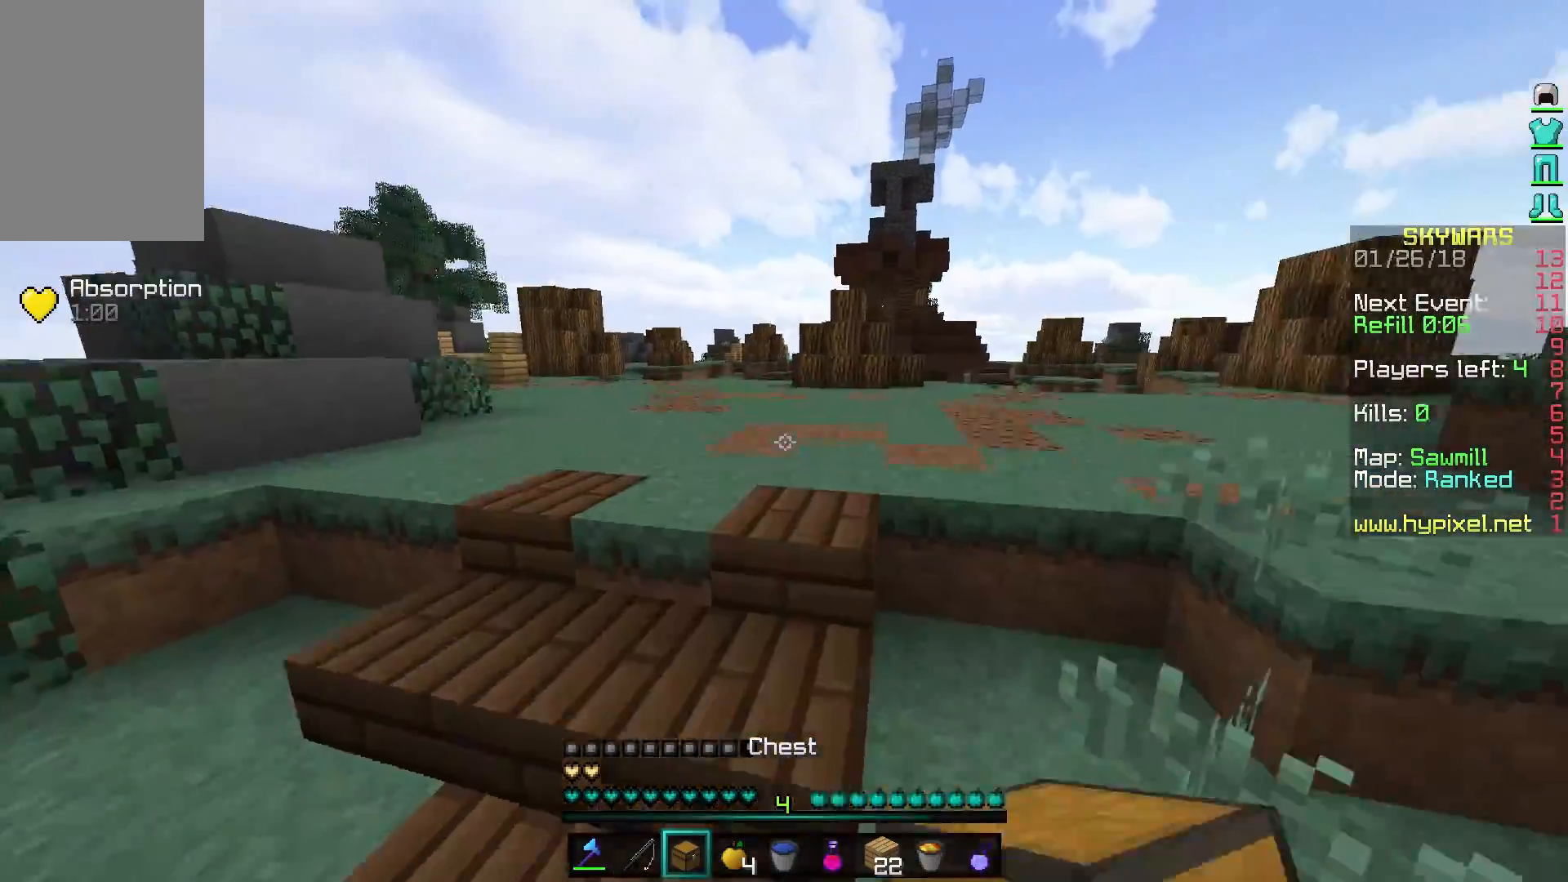
{"keys": ["w"], "mouse": [], "events": [[100, "mouse_left", "up"], [300, "mouse_left", "down"], [350, "mouse_left", "up"]]}
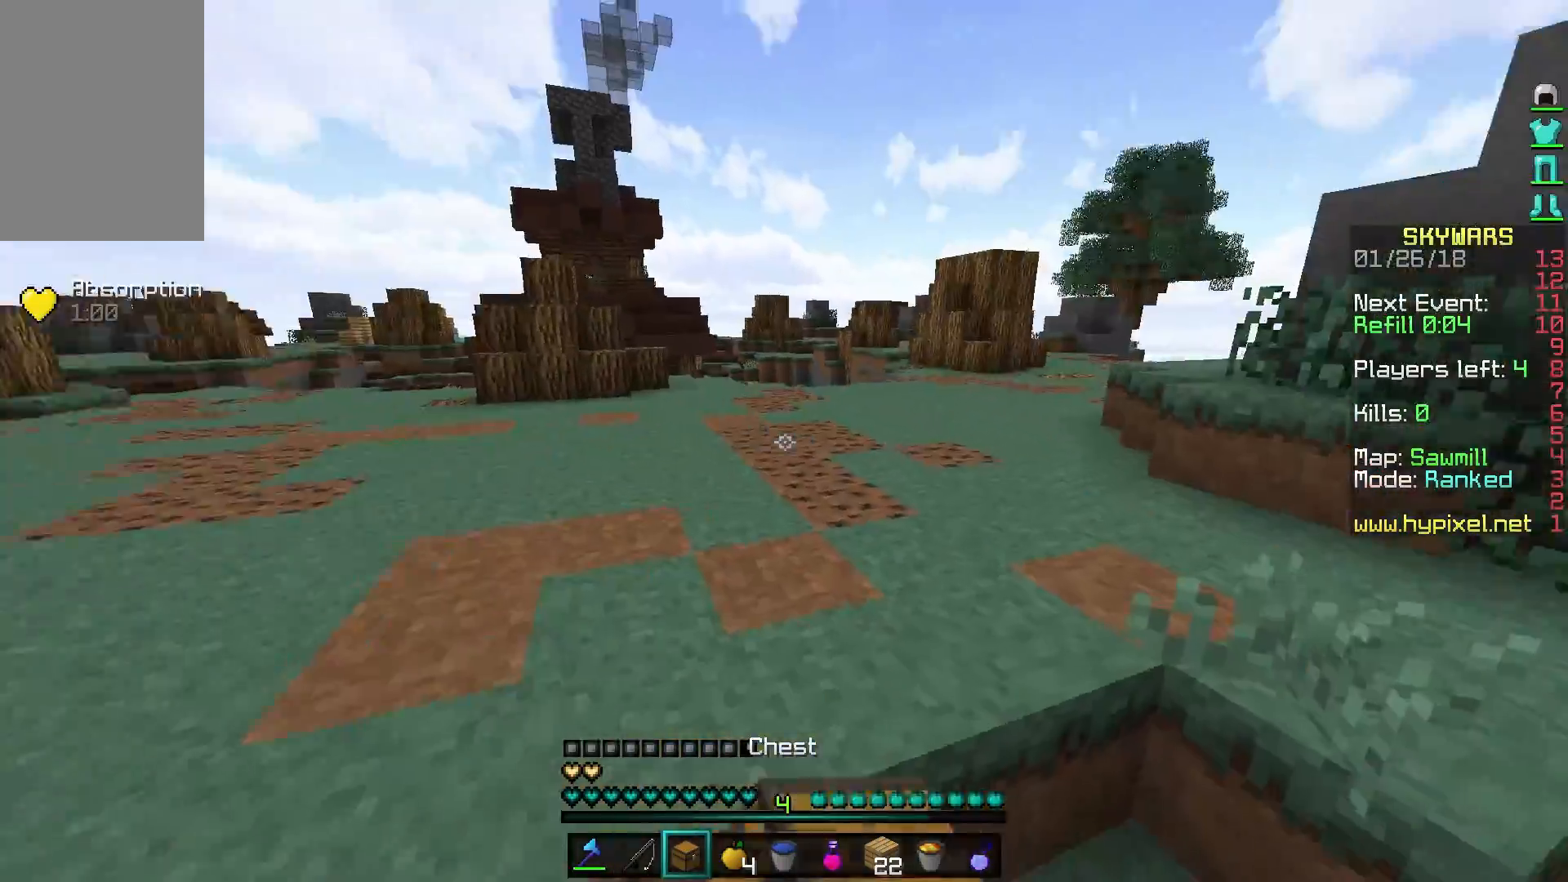
{"keys": ["w"], "mouse": [], "events": []}
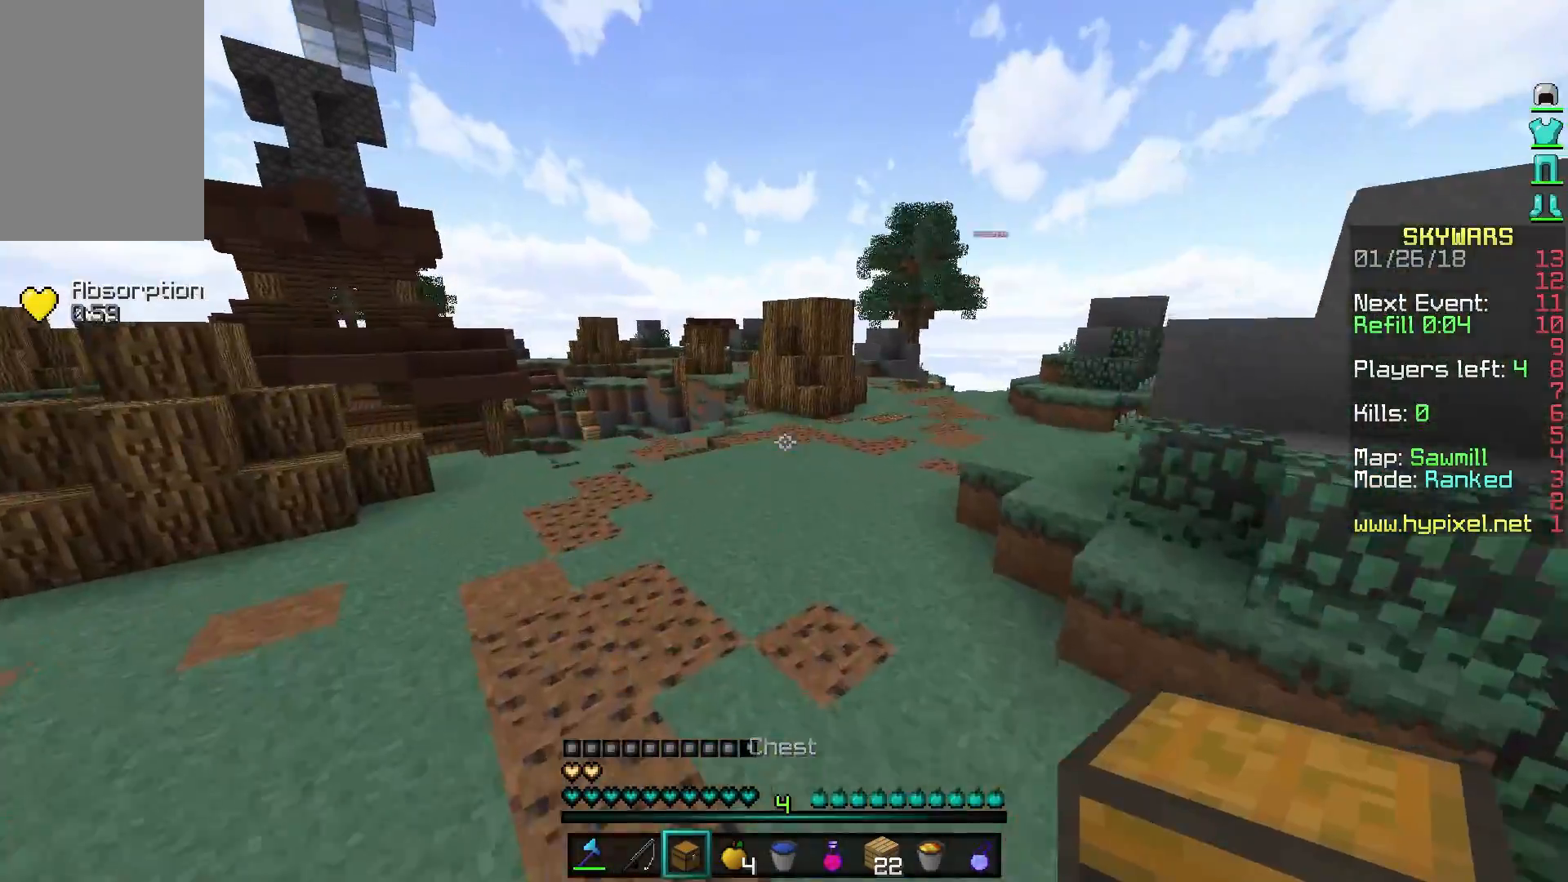
{"keys": ["w"], "mouse": [], "events": [[167, "a", "down"], [400, "a", "up"]]}
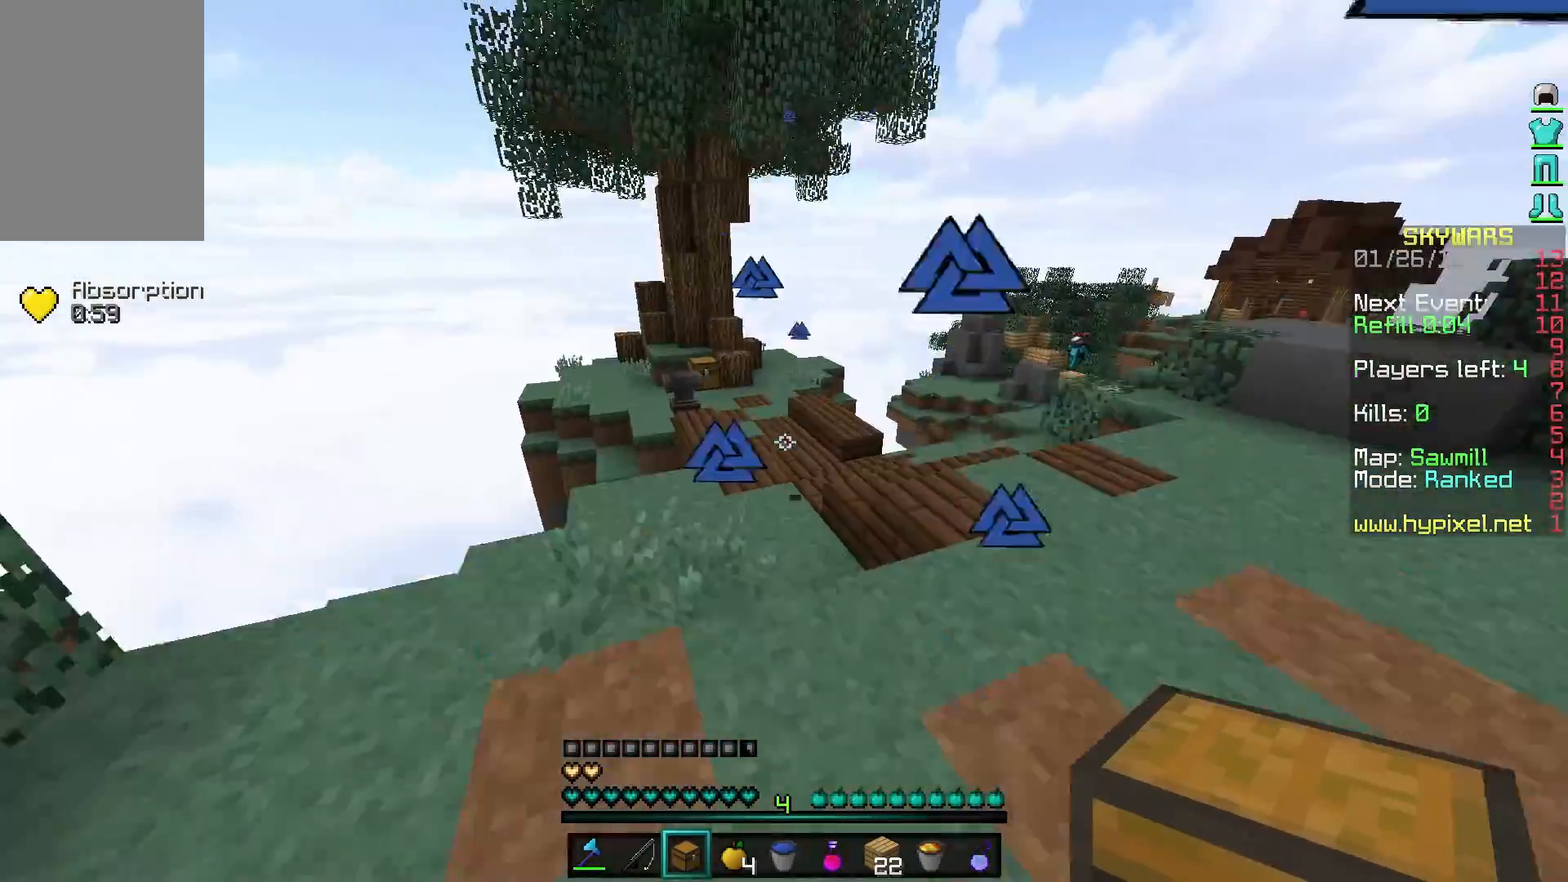
{"keys": ["w"], "mouse": [], "events": []}
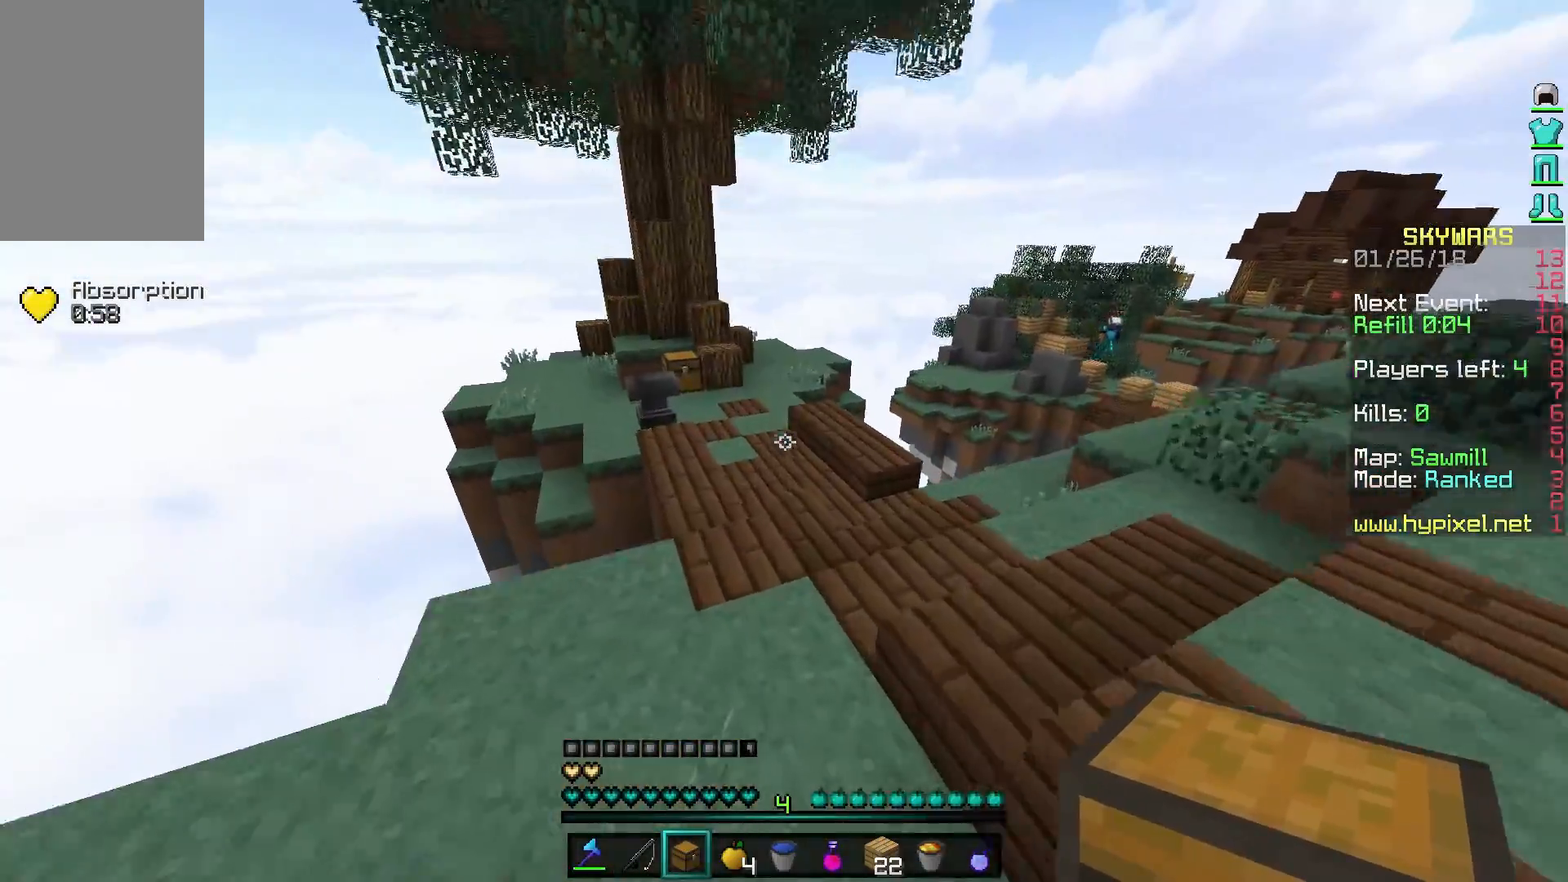
{"keys": ["w"], "mouse": [], "events": [[200, "a", "down"], [300, "a", "up"]]}
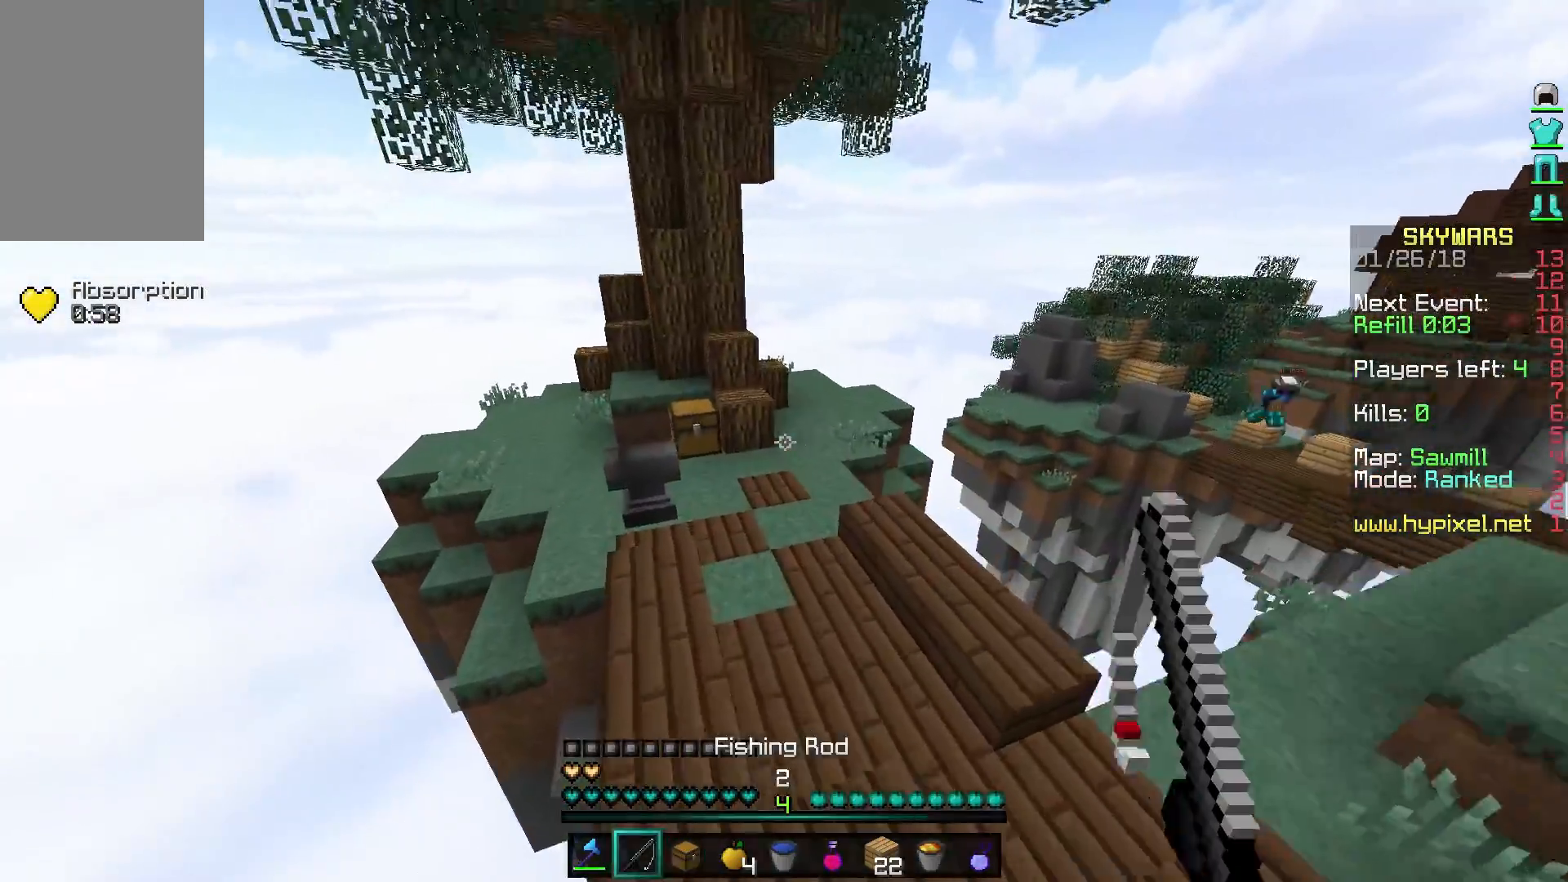
{"keys": ["a", "w"], "mouse": [], "events": [[150, "a", "down"], [250, "a", "up"], [450, "a", "down"]]}
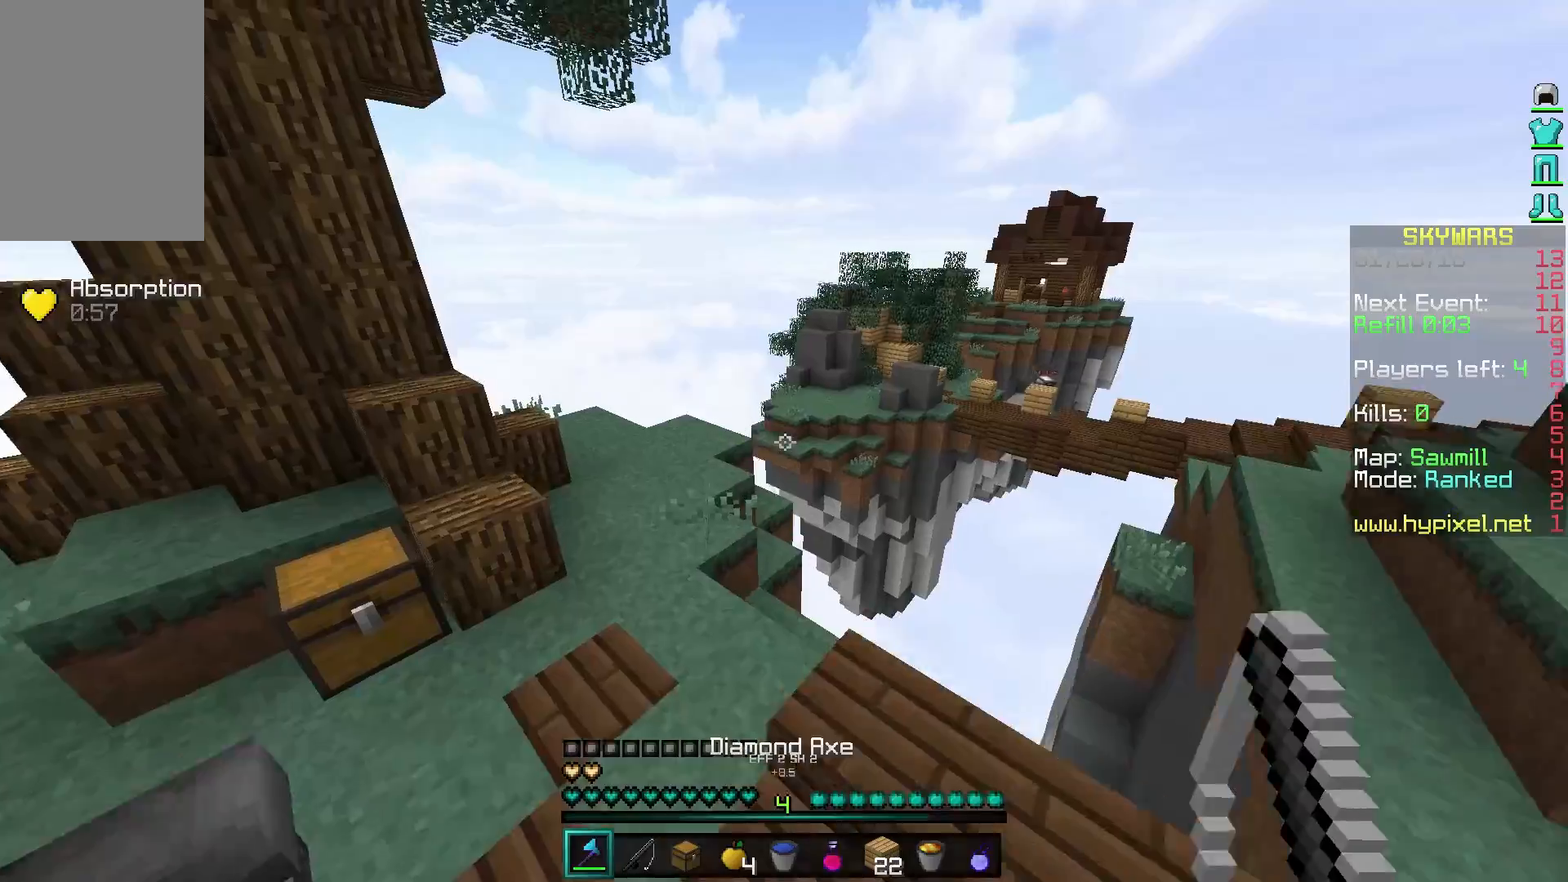
{"keys": ["a", "s"], "mouse": [], "events": [[200, "w", "up"], [350, "s", "down"]]}
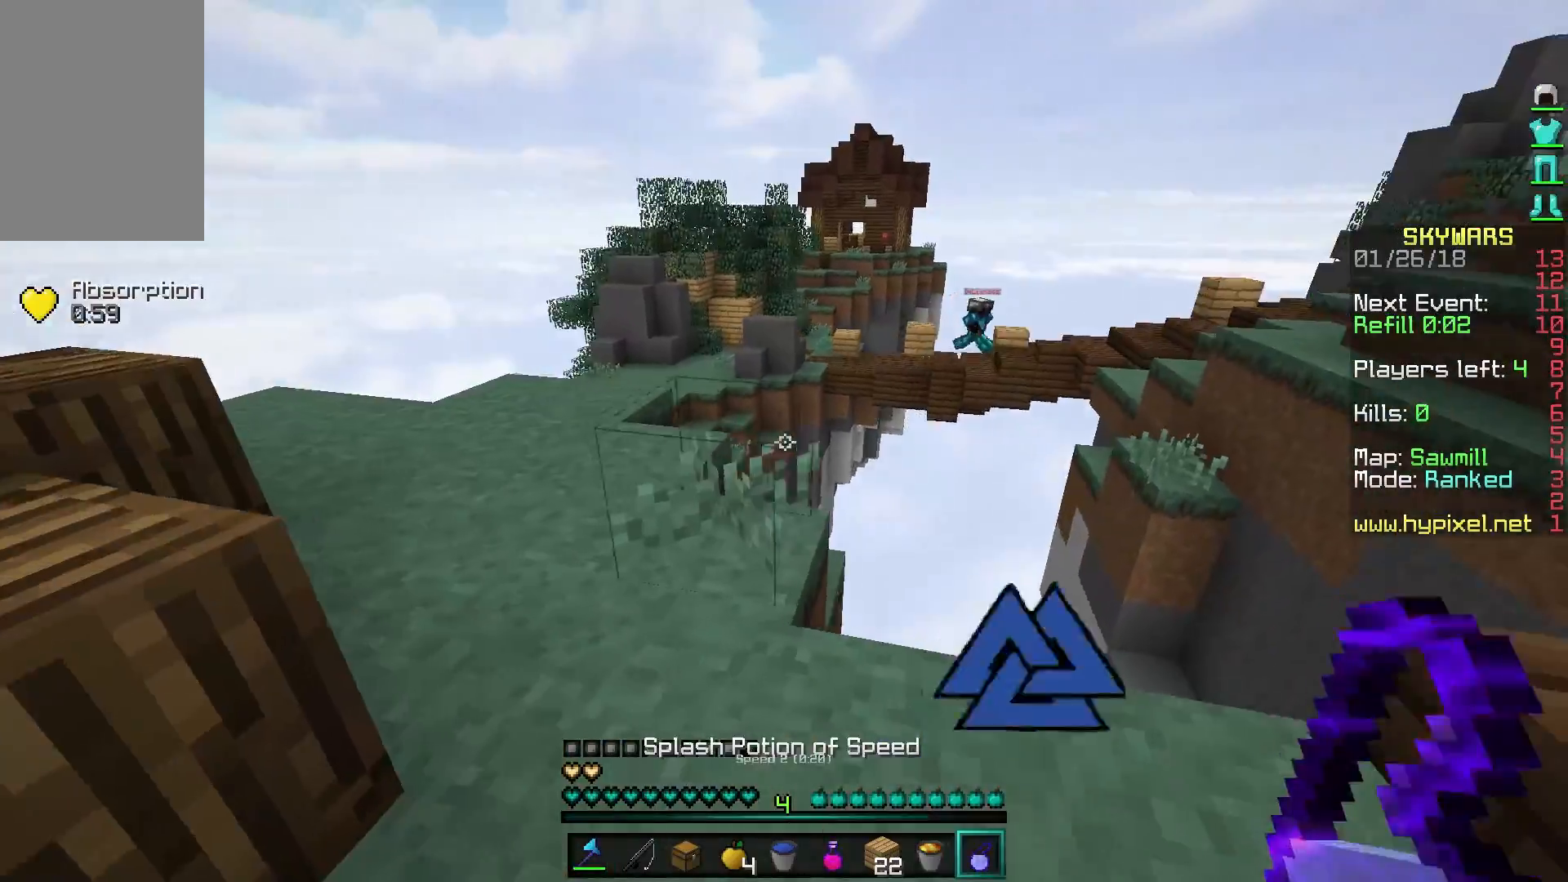
{"keys": ["a", "s"], "mouse": [], "events": [[50, "a", "up"], [250, "a", "down"]]}